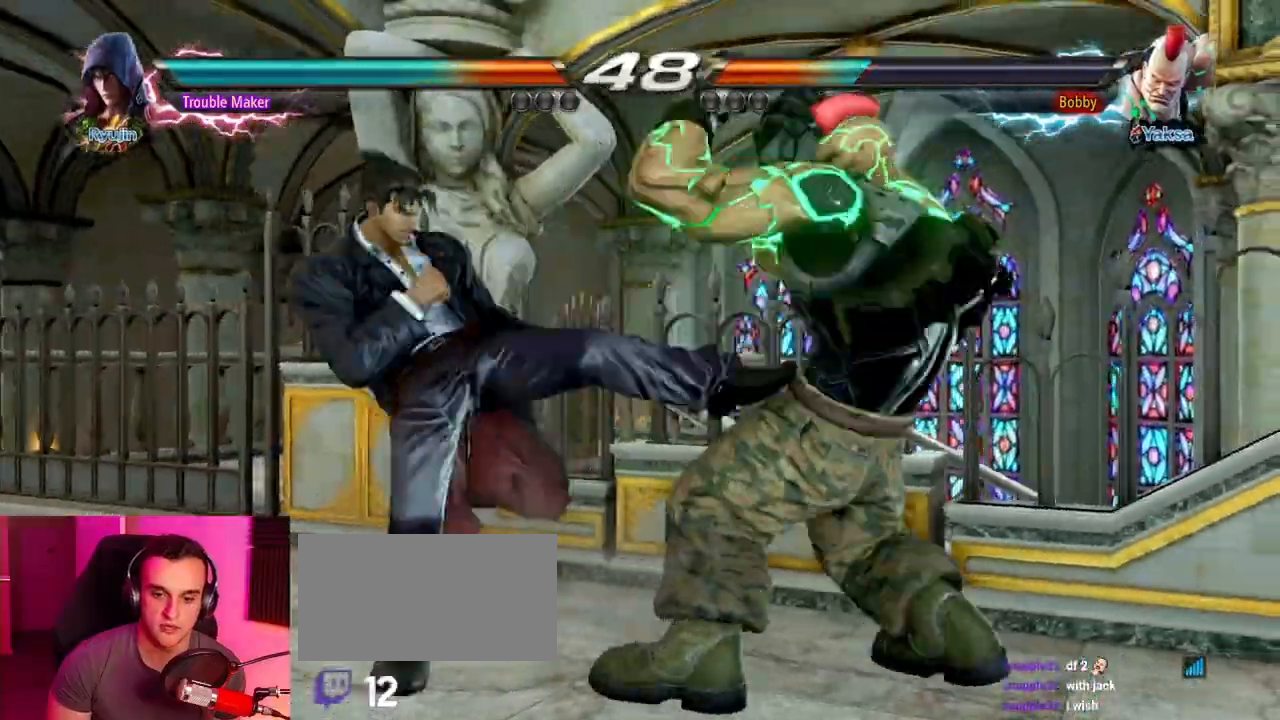
Gameplay with a controller (arcade stick); each line is a JSON object with the inputs held at the frame after it. "events" lists button and stick changes between this image and that frame as [ms after this image, input, new state], when the widget could be followed in between. Not read: L3 R3.
{"buttons": [], "left_stick": "center", "events": [[50, "left_stick", "center"], [217, "left_stick", "down"], [300, "left_stick", "center"]]}
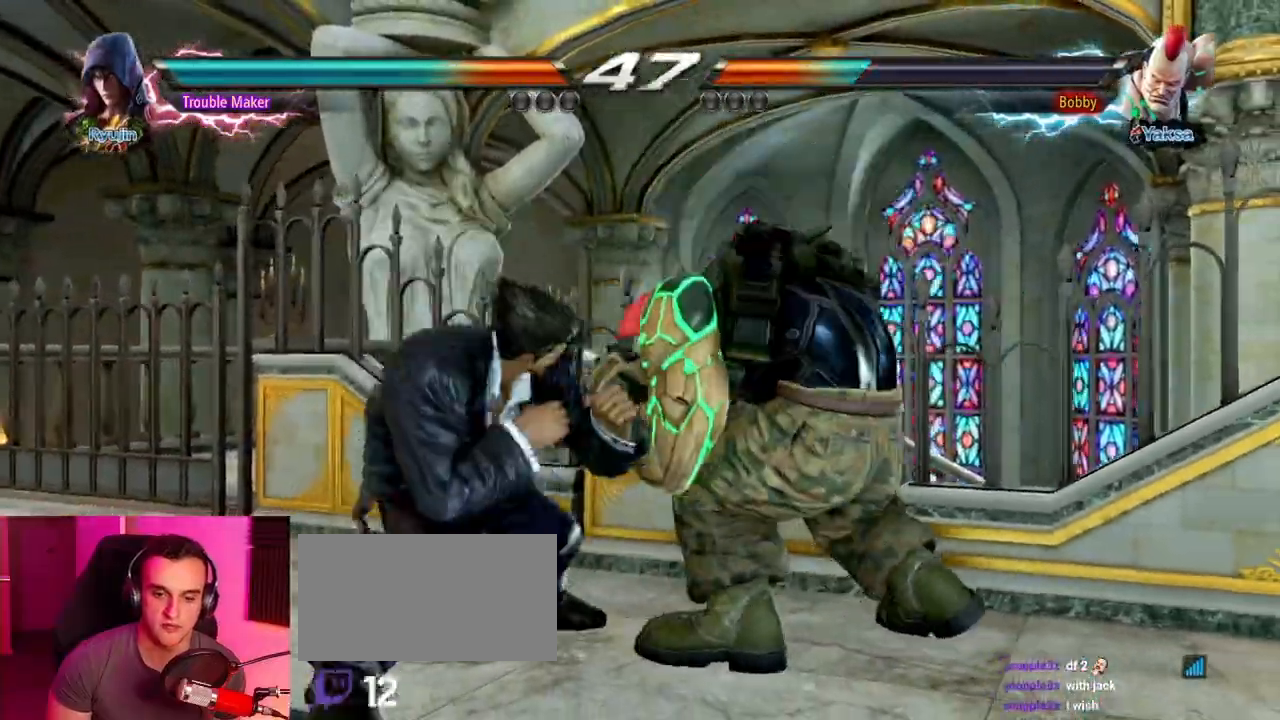
{"buttons": [], "left_stick": "left", "events": [[17, "left_stick", "down"], [33, "CIRCLE", "down"], [33, "CROSS", "down"], [100, "CROSS", "up"], [117, "CIRCLE", "up"], [217, "CIRCLE", "down"], [217, "CROSS", "down"], [283, "CROSS", "up"], [283, "left_stick", "left"], [300, "CIRCLE", "up"], [417, "CIRCLE", "down"], [417, "CROSS", "down"], [467, "CROSS", "up"], [483, "CIRCLE", "up"]]}
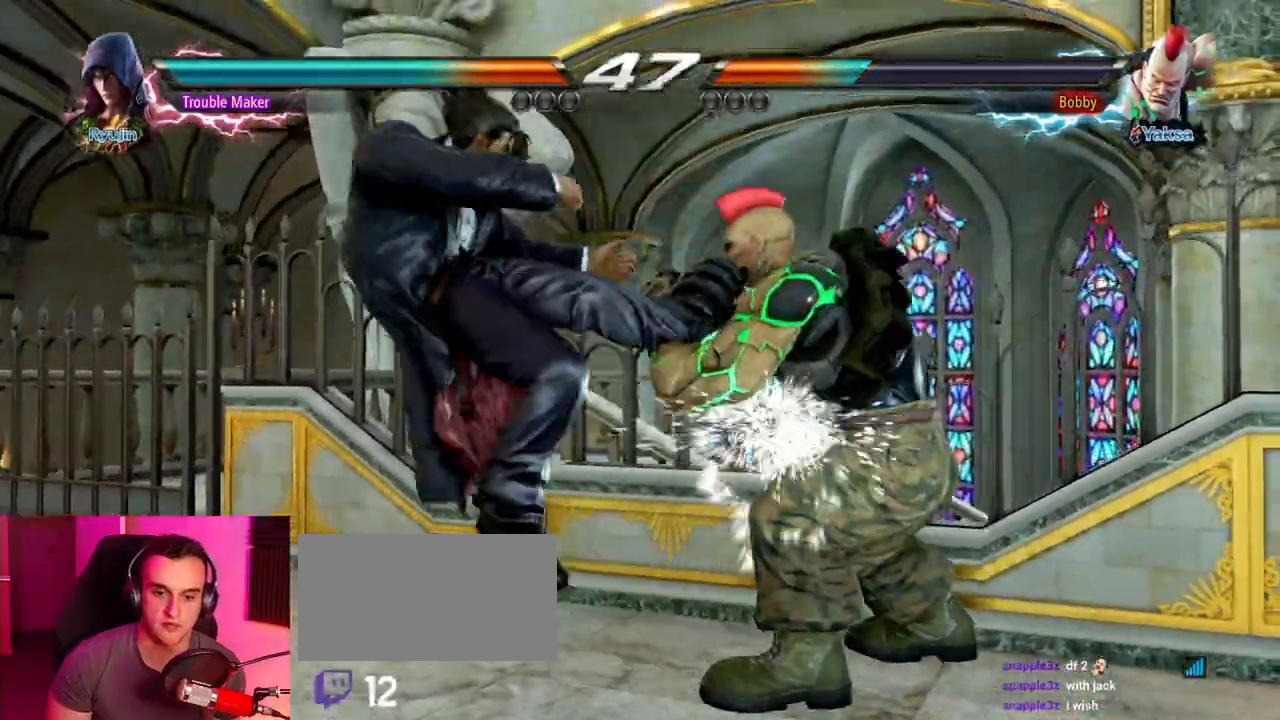
{"buttons": [], "left_stick": "left", "events": [[100, "CIRCLE", "down"], [100, "CROSS", "down"], [233, "CROSS", "up"], [300, "CIRCLE", "up"]]}
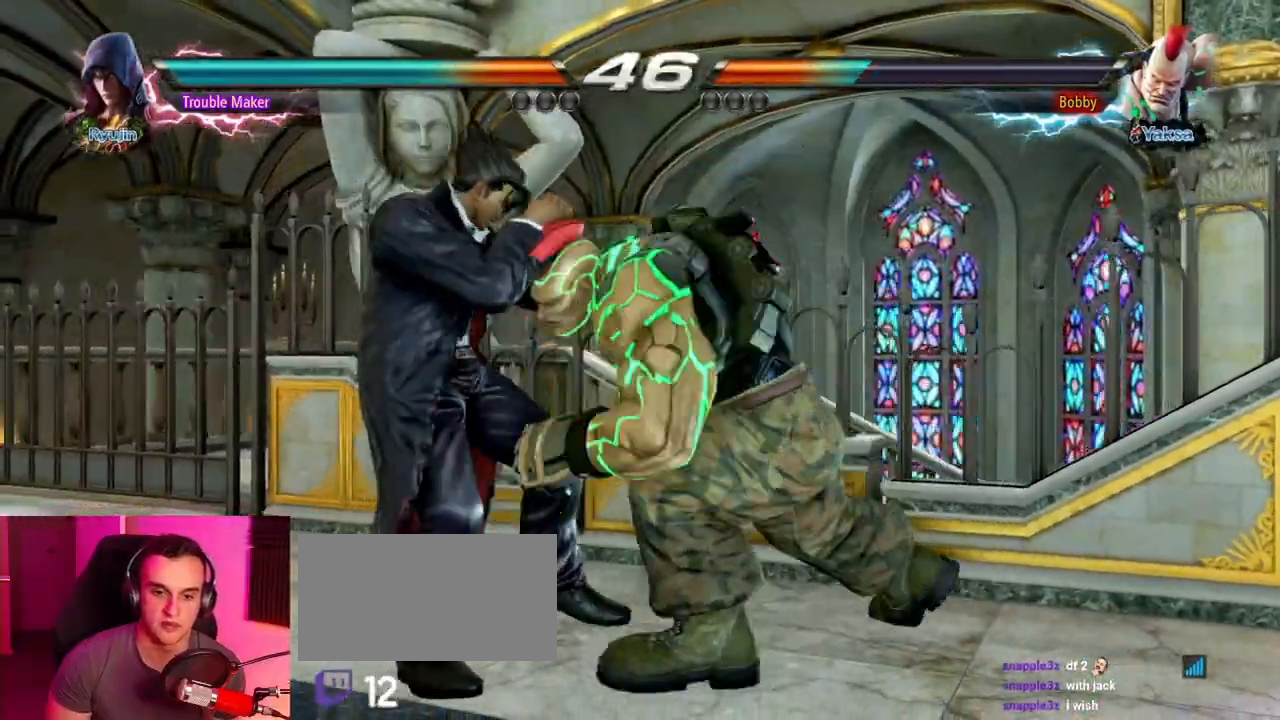
{"buttons": [], "left_stick": "left", "events": []}
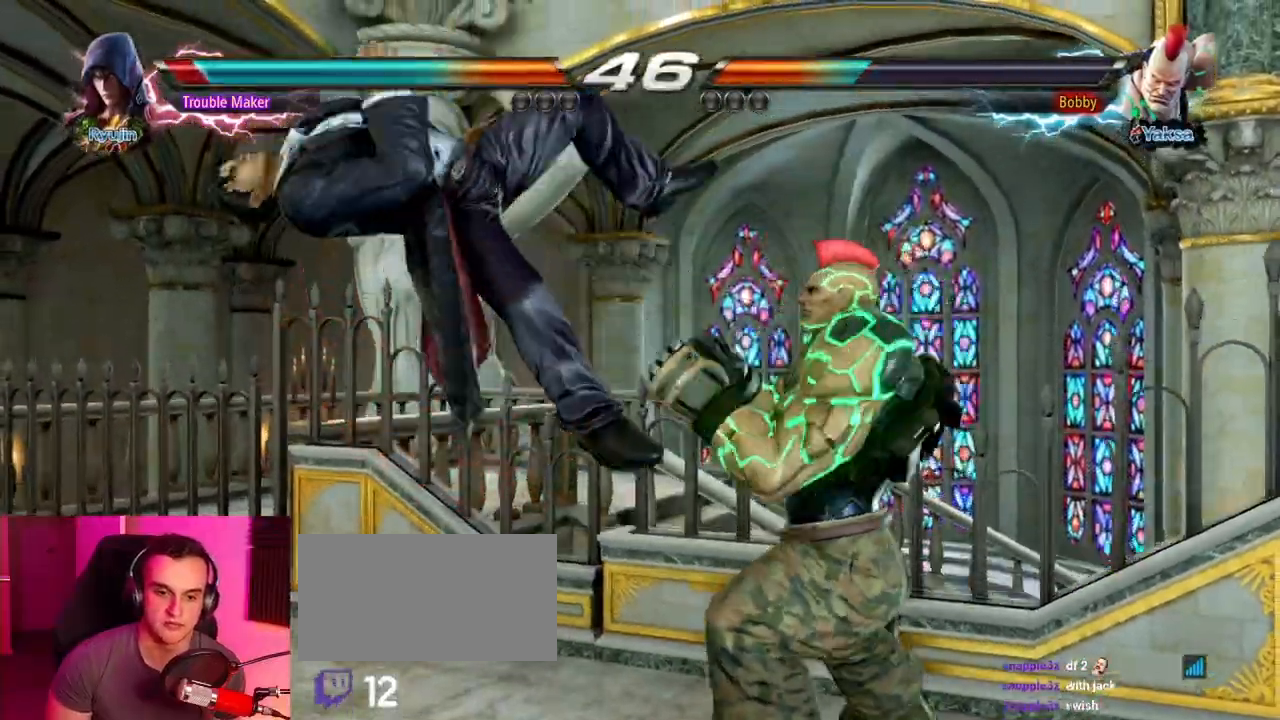
{"buttons": [], "left_stick": "center", "events": [[267, "left_stick", "center"]]}
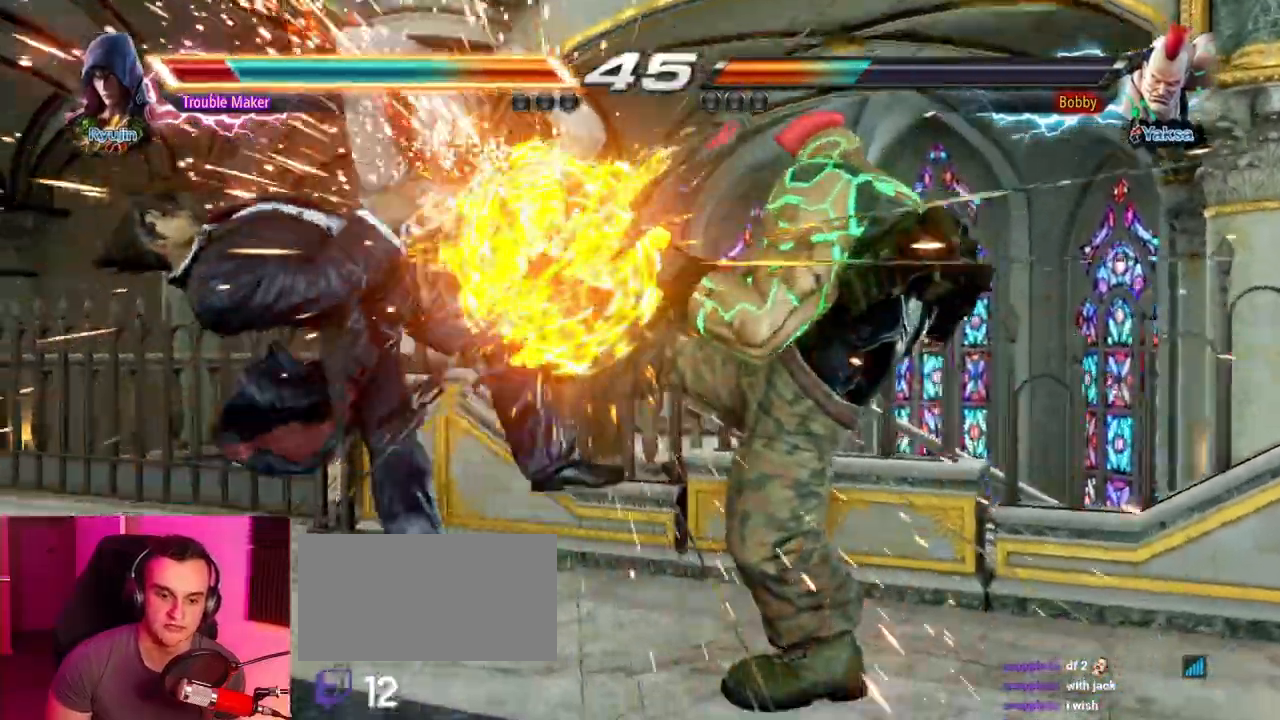
{"buttons": [], "left_stick": "center", "events": []}
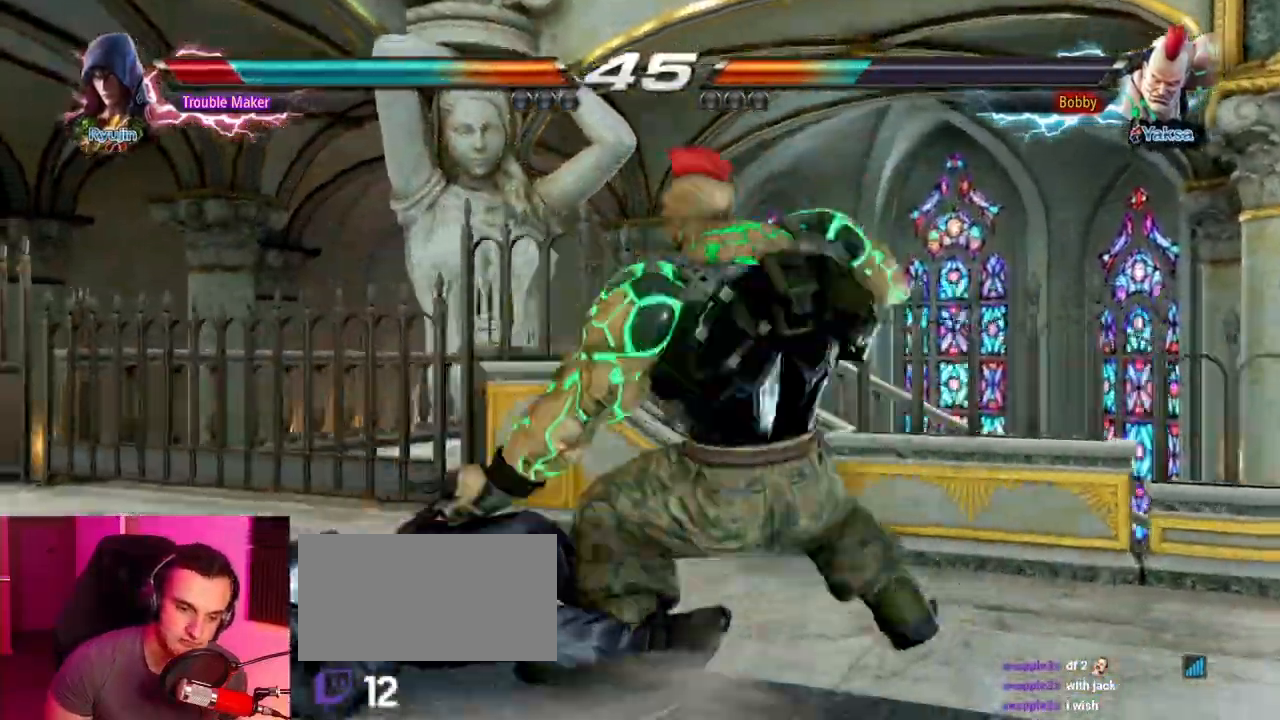
{"buttons": [], "left_stick": "center", "events": []}
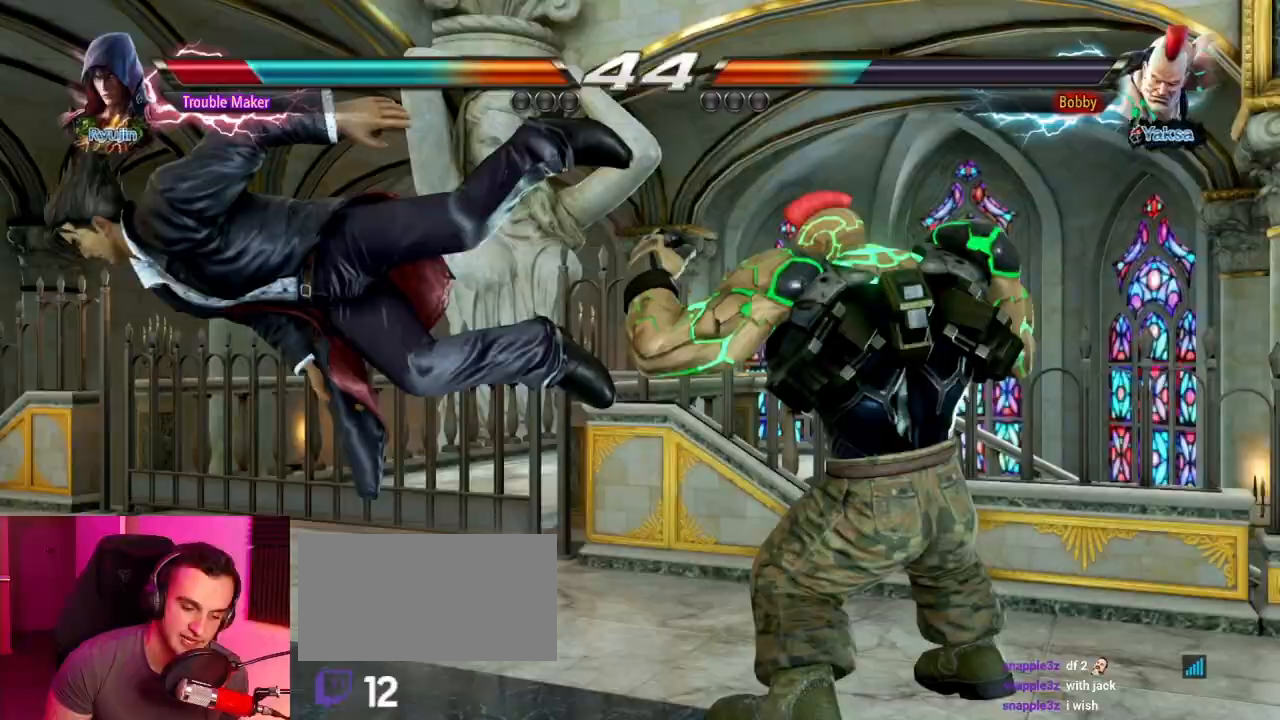
{"buttons": [], "left_stick": "center", "events": []}
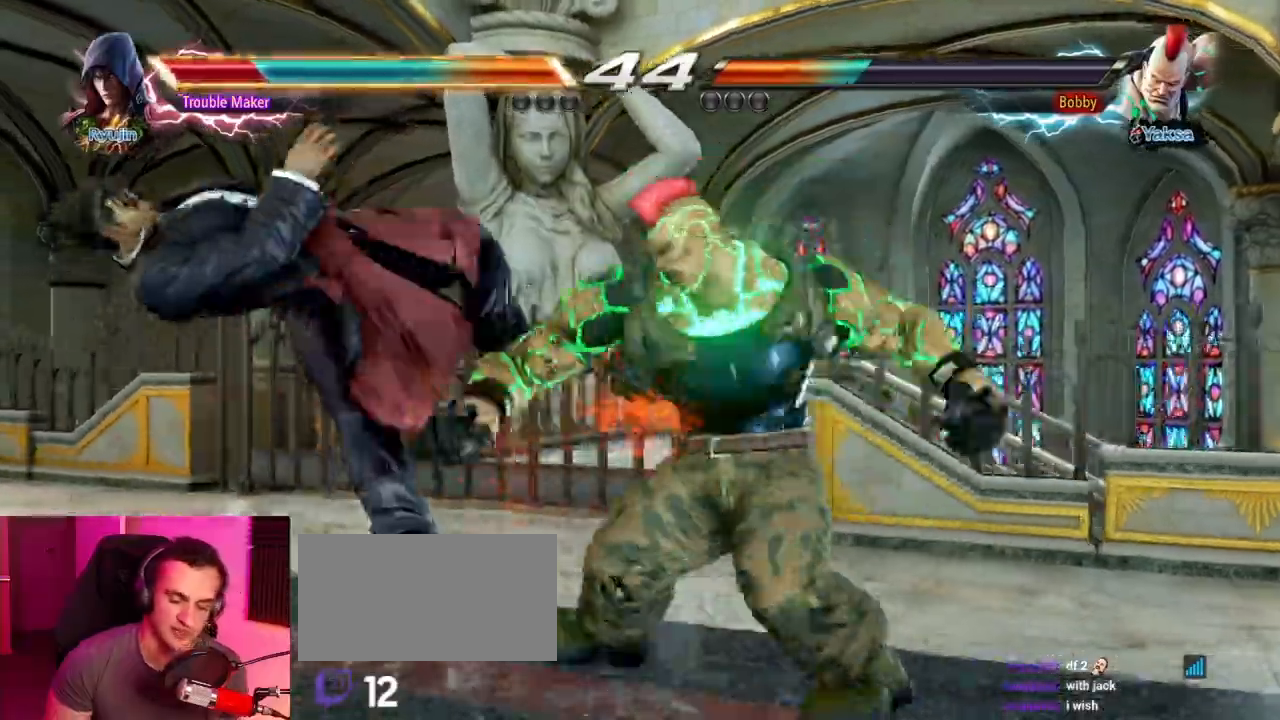
{"buttons": [], "left_stick": "left", "events": [[133, "left_stick", "left"]]}
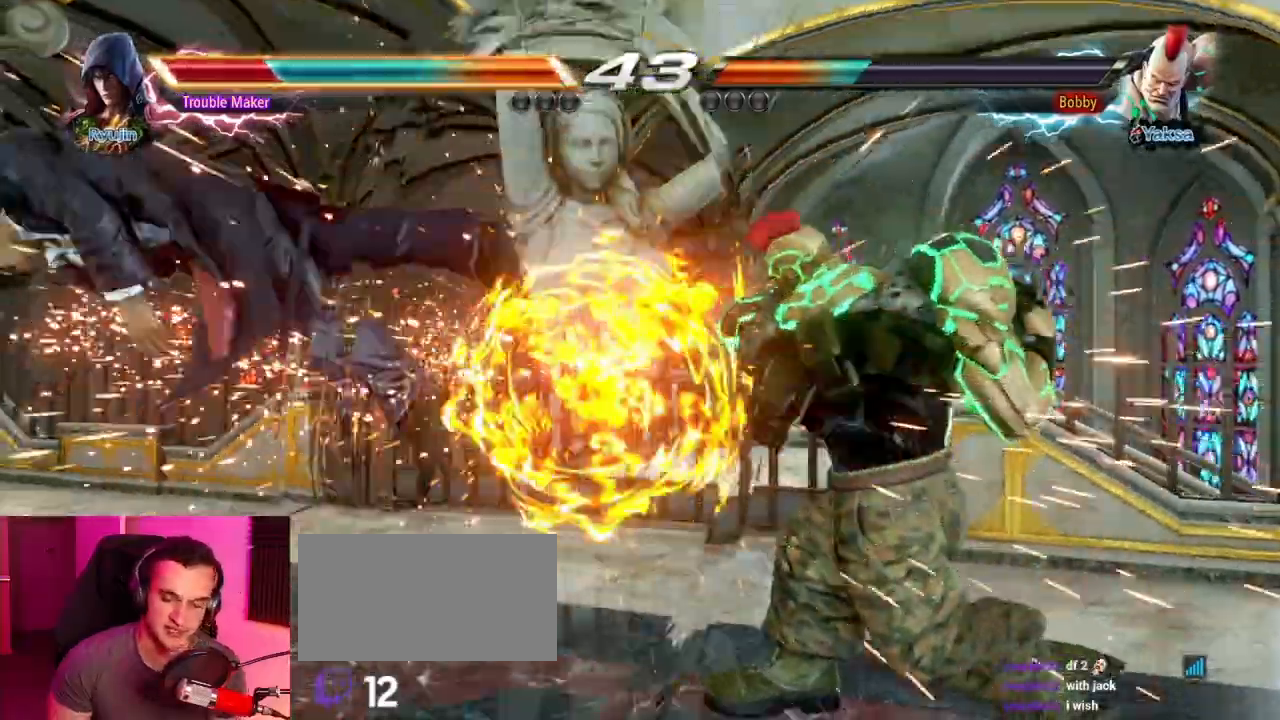
{"buttons": ["SQUARE"], "left_stick": "left", "events": [[267, "SQUARE", "down"], [367, "SQUARE", "up"], [417, "SQUARE", "down"]]}
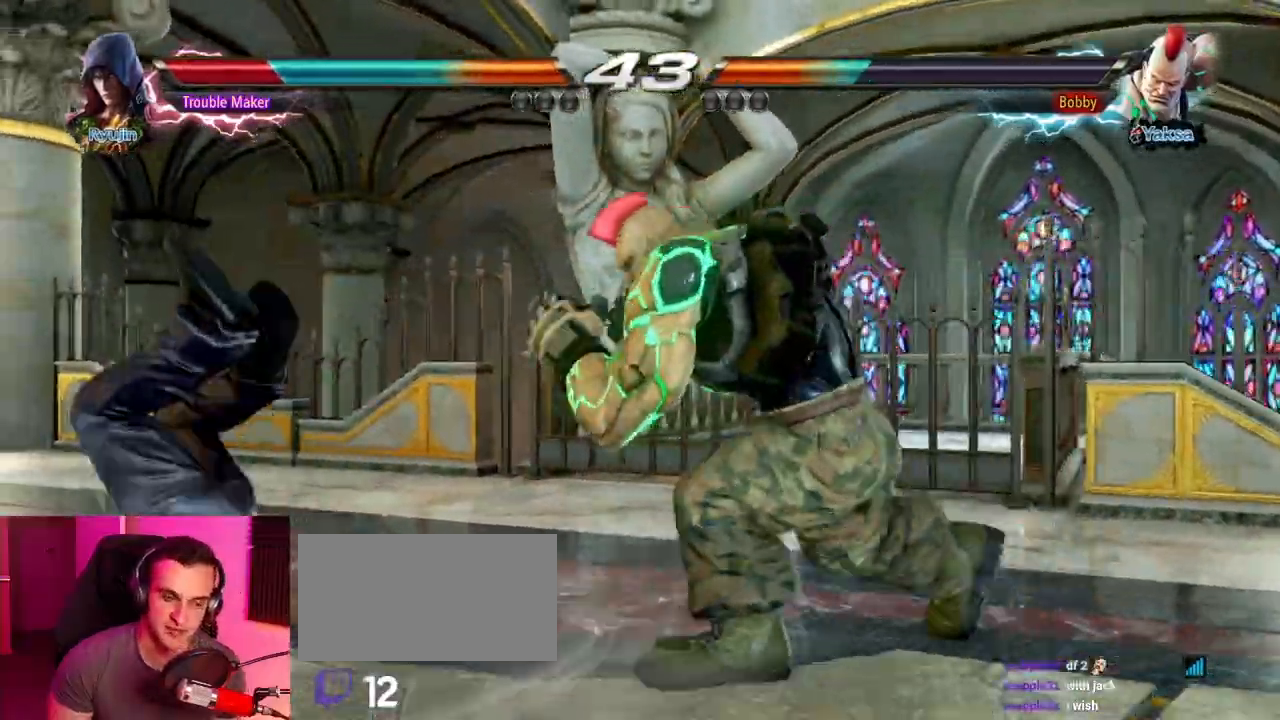
{"buttons": ["SQUARE"], "left_stick": "down", "events": [[17, "SQUARE", "up"], [100, "SQUARE", "down"], [183, "SQUARE", "up"], [250, "left_stick", "down"], [300, "SQUARE", "down"], [383, "SQUARE", "up"], [500, "SQUARE", "down"]]}
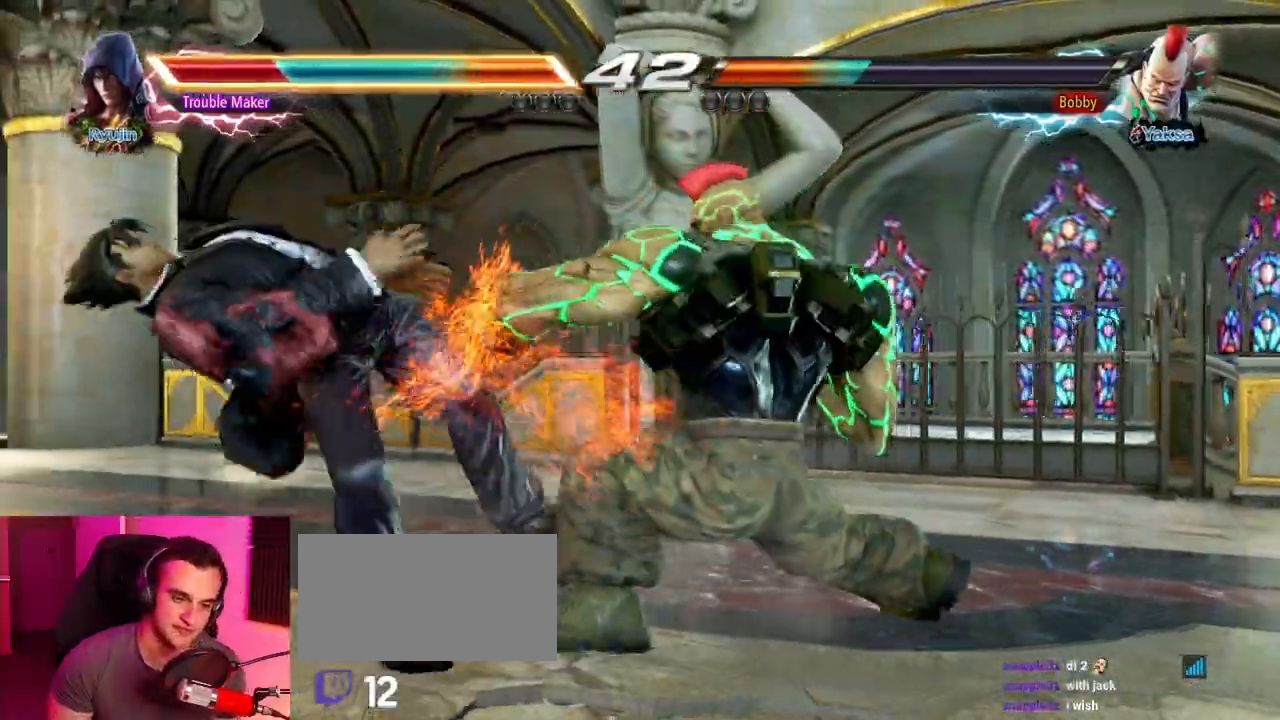
{"buttons": [], "left_stick": "center", "events": [[67, "SQUARE", "up"], [200, "SQUARE", "down"], [267, "SQUARE", "up"], [483, "left_stick", "center"]]}
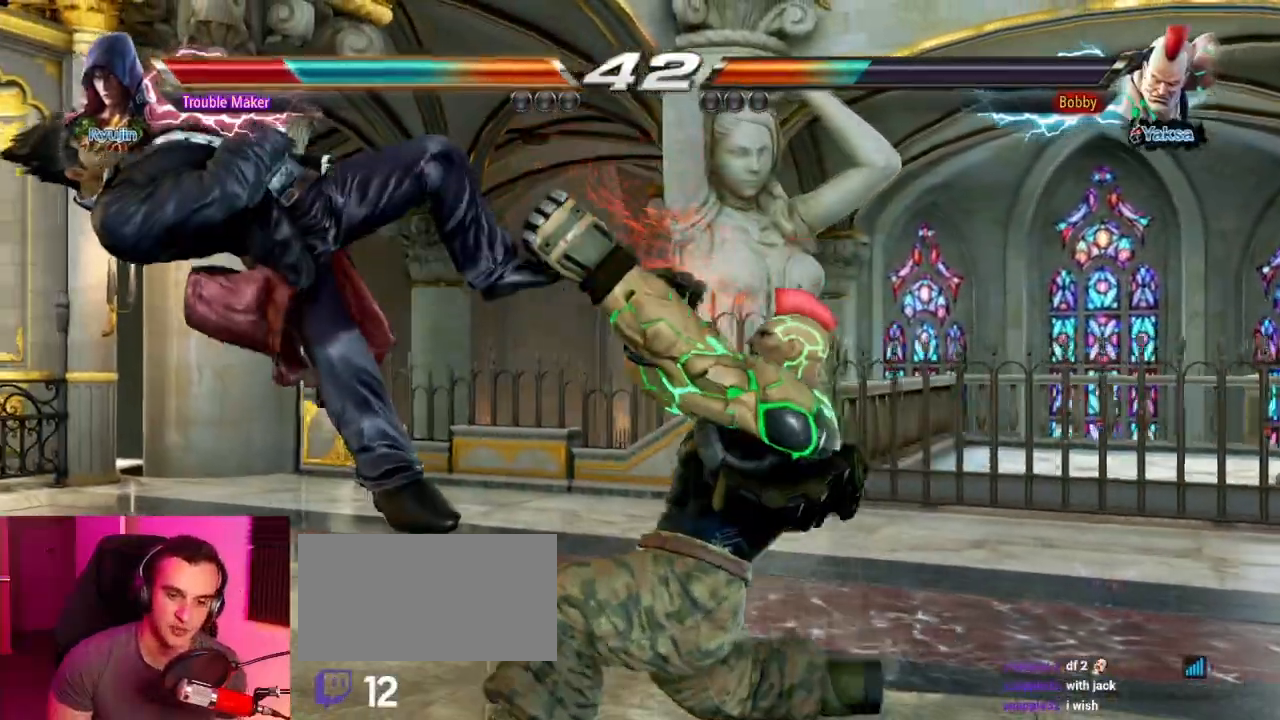
{"buttons": [], "left_stick": "center", "events": []}
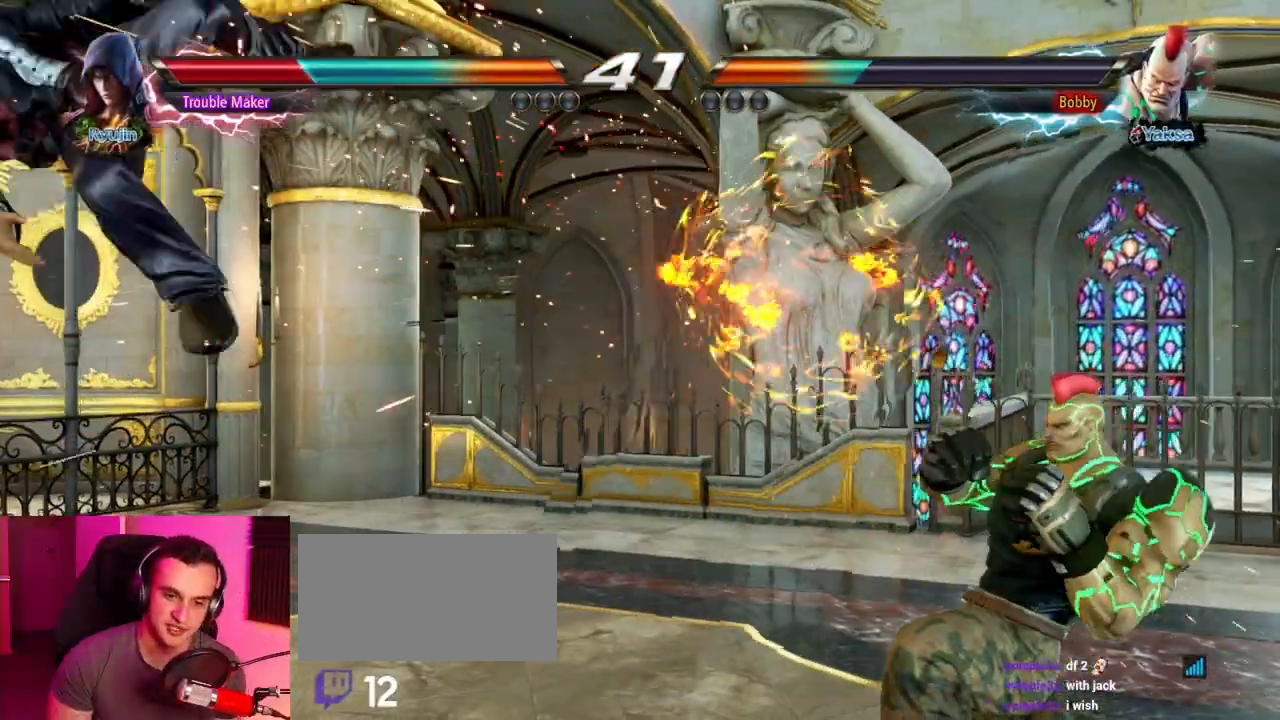
{"buttons": [], "left_stick": "center", "events": [[433, "CROSS", "down"], [500, "CROSS", "up"]]}
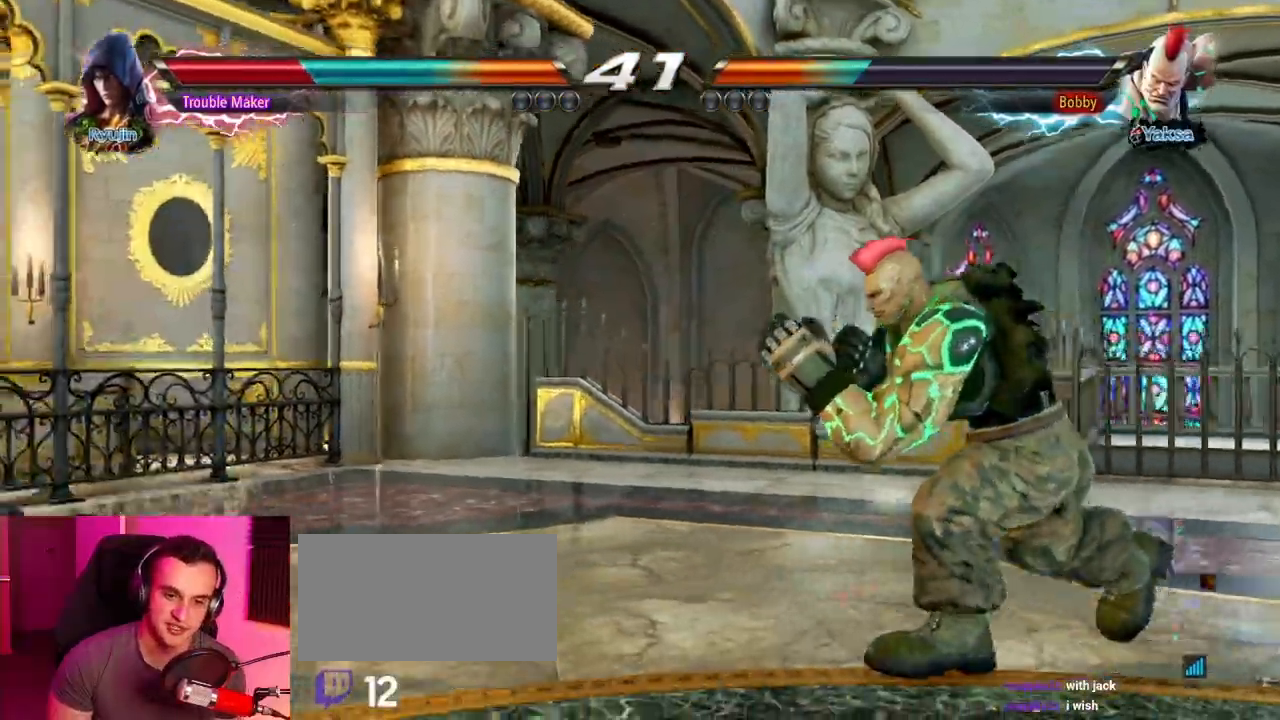
{"buttons": ["SQUARE"], "left_stick": "center", "events": [[467, "SQUARE", "down"]]}
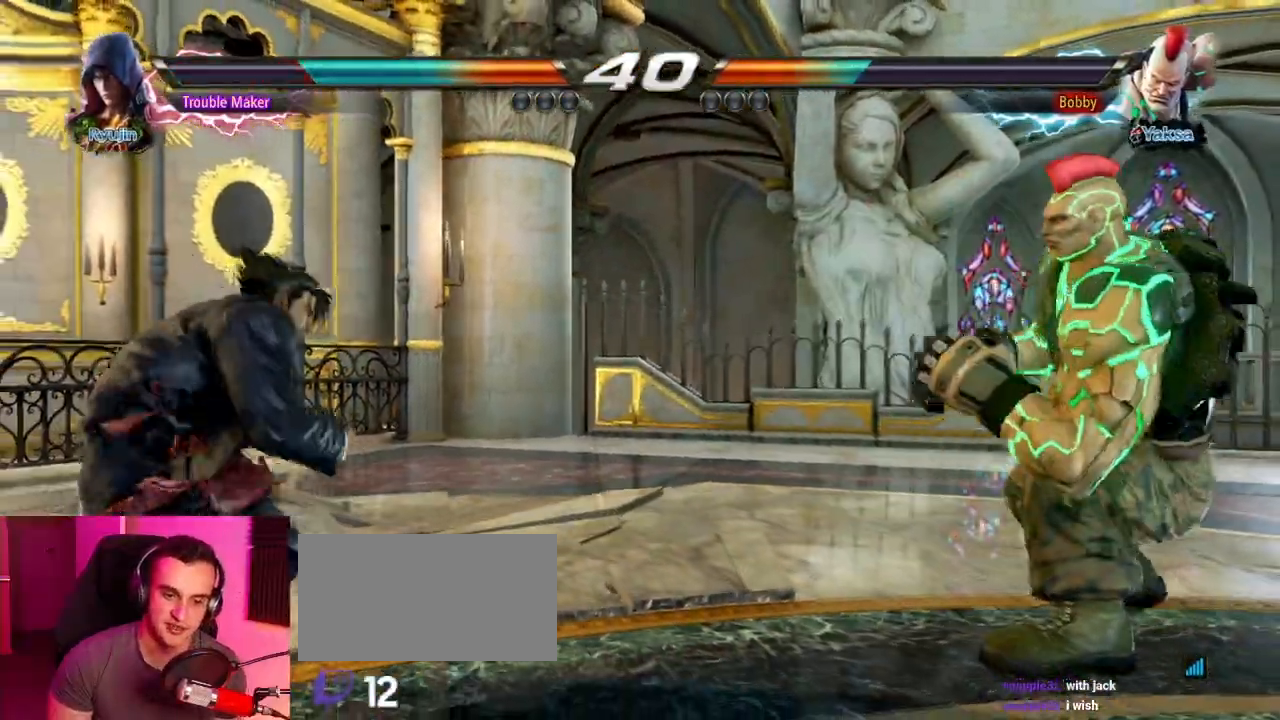
{"buttons": ["TRIANGLE"], "left_stick": "left", "events": [[83, "TRIANGLE", "down"], [100, "SQUARE", "up"], [117, "left_stick", "left"], [183, "TRIANGLE", "up"], [217, "SQUARE", "down"], [267, "SQUARE", "up"], [417, "TRIANGLE", "down"]]}
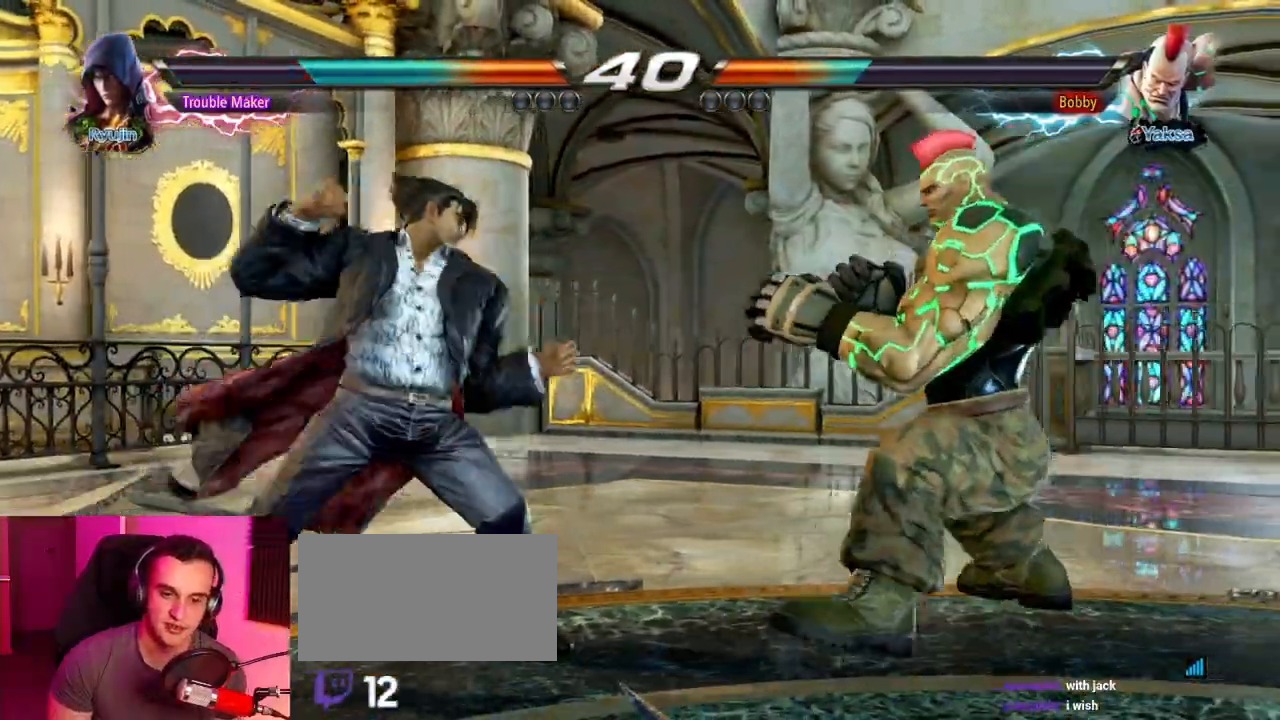
{"buttons": [], "left_stick": "right", "events": [[67, "TRIANGLE", "up"], [433, "CIRCLE", "down"], [433, "left_stick", "right"], [500, "CIRCLE", "up"]]}
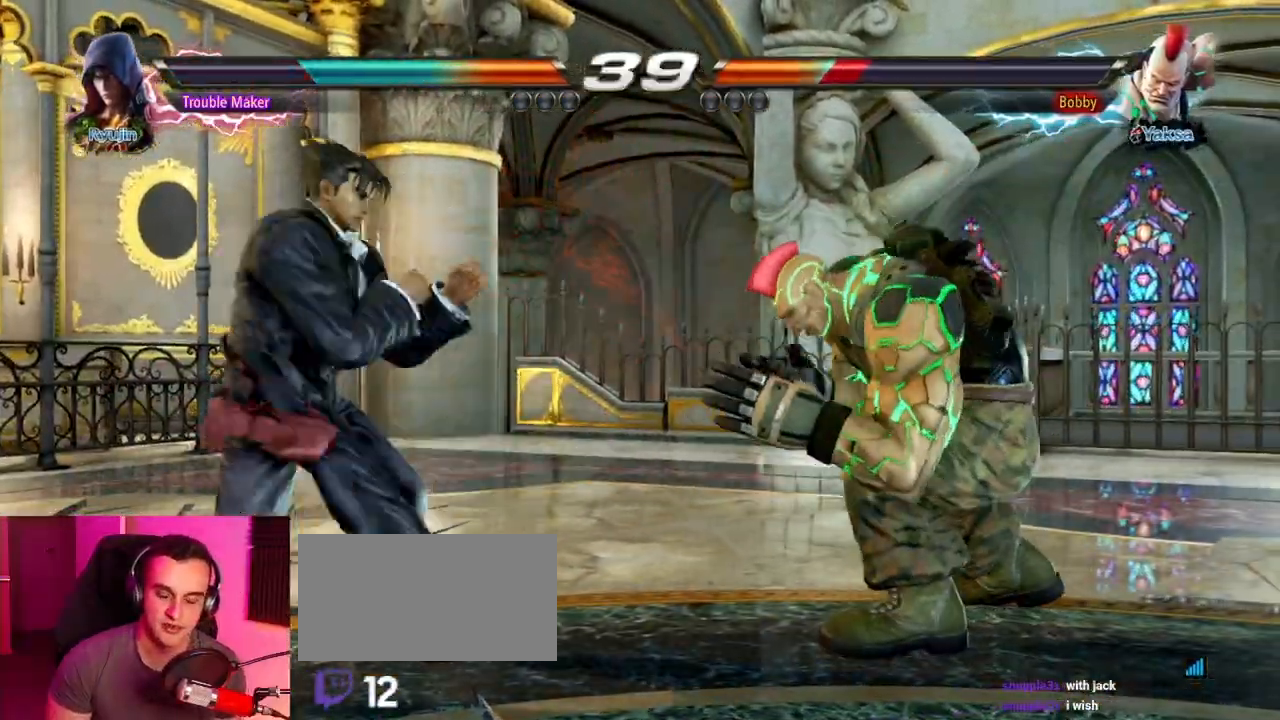
{"buttons": [], "left_stick": "center", "events": [[17, "left_stick", "center"]]}
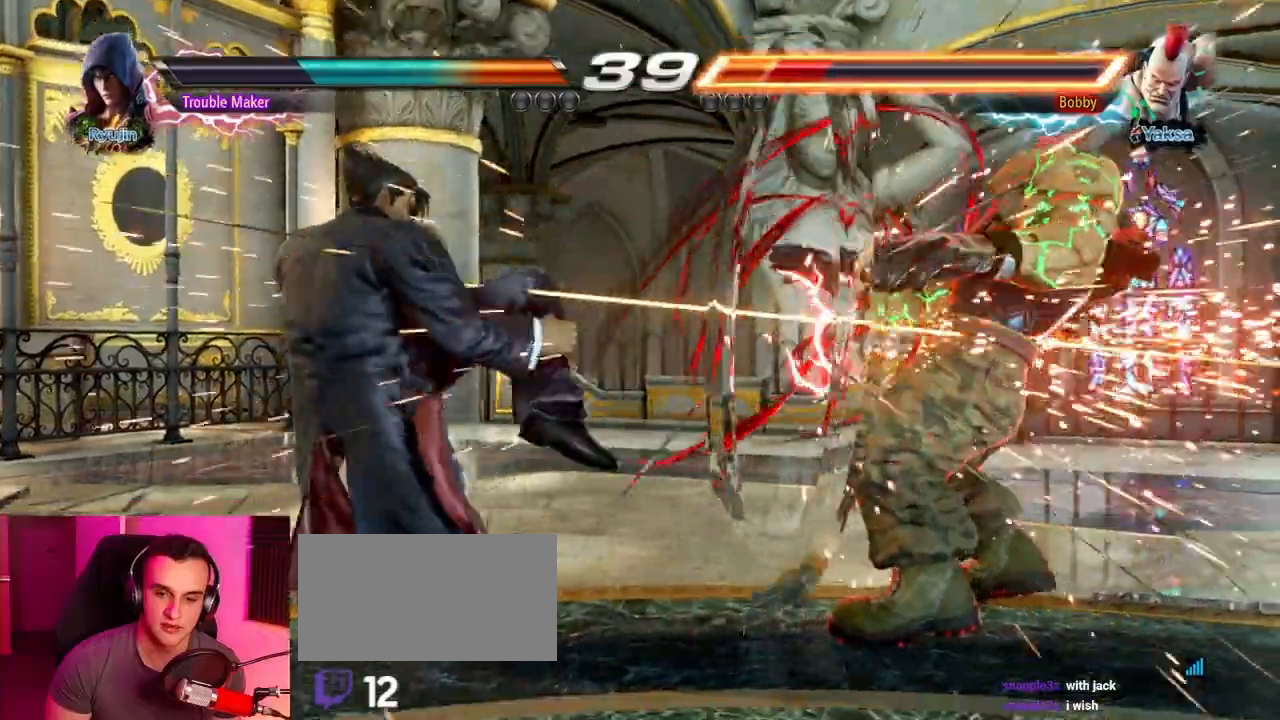
{"buttons": [], "left_stick": "right", "events": [[333, "left_stick", "right"], [383, "left_stick", "center"], [450, "left_stick", "right"]]}
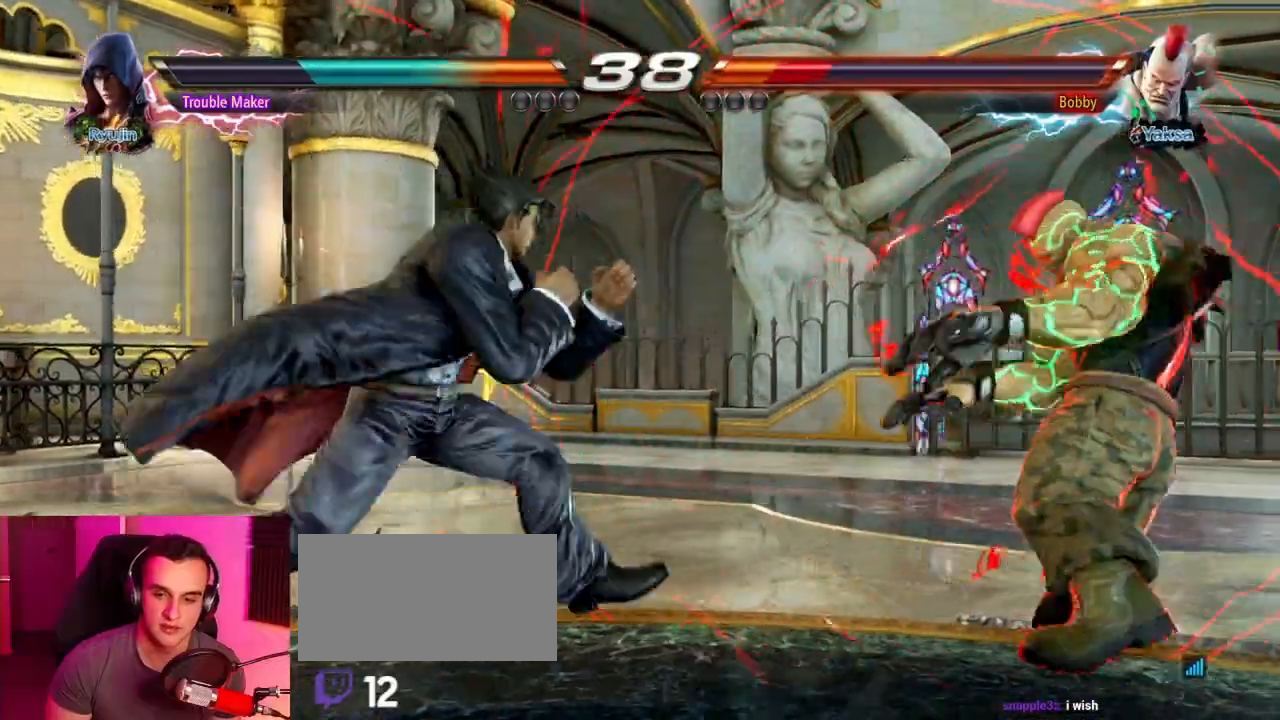
{"buttons": [], "left_stick": "right", "events": [[233, "left_stick", "down"], [267, "TRIANGLE", "down"], [317, "TRIANGLE", "up"], [367, "left_stick", "center"], [433, "TRIANGLE", "down"], [483, "TRIANGLE", "up"], [483, "left_stick", "right"]]}
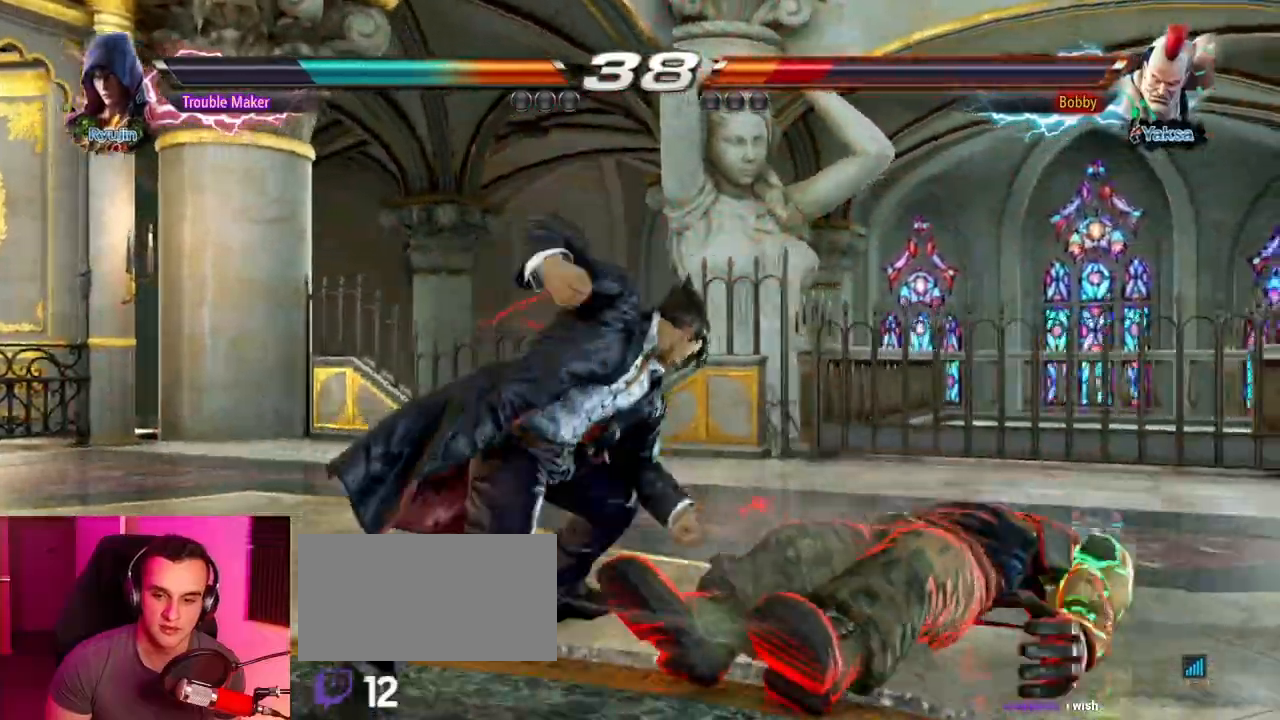
{"buttons": [], "left_stick": "right", "events": [[100, "TRIANGLE", "down"], [217, "left_stick", "center"], [400, "TRIANGLE", "up"], [500, "left_stick", "right"]]}
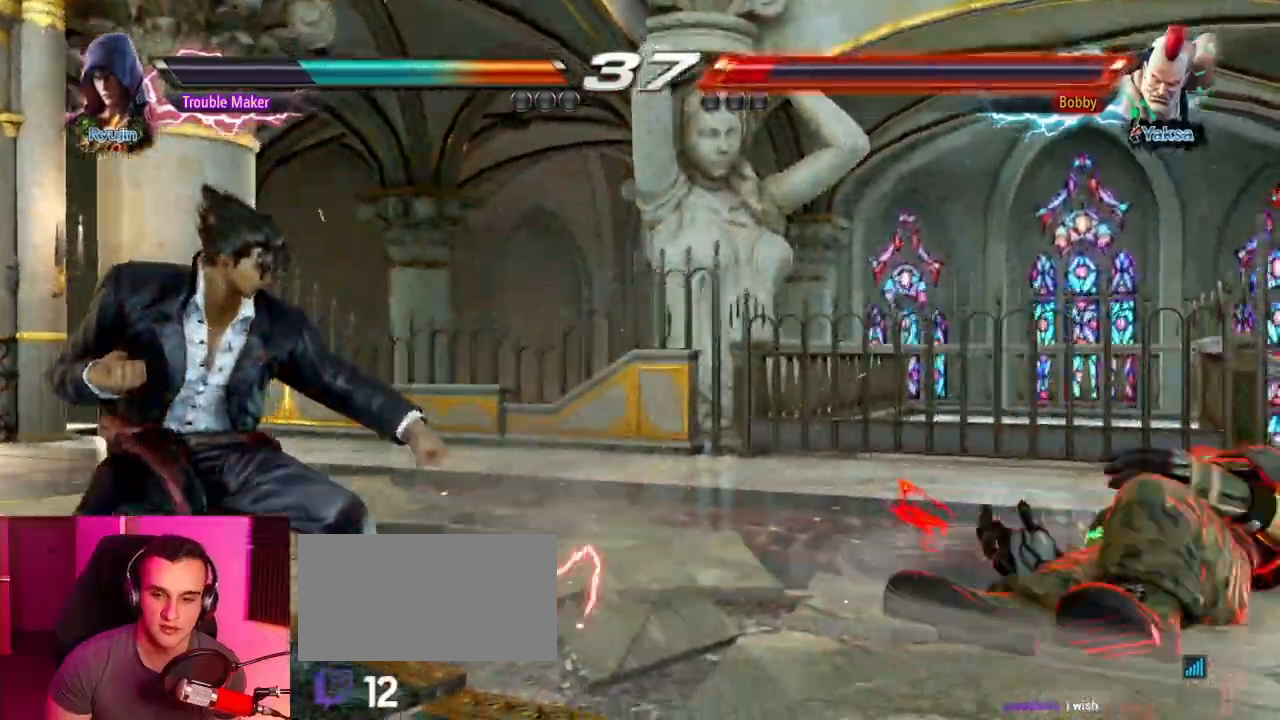
{"buttons": [], "left_stick": "left", "events": [[50, "left_stick", "center"], [133, "left_stick", "right"], [183, "left_stick", "center"], [267, "left_stick", "right"], [367, "left_stick", "left"], [450, "left_stick", "center"], [500, "left_stick", "left"]]}
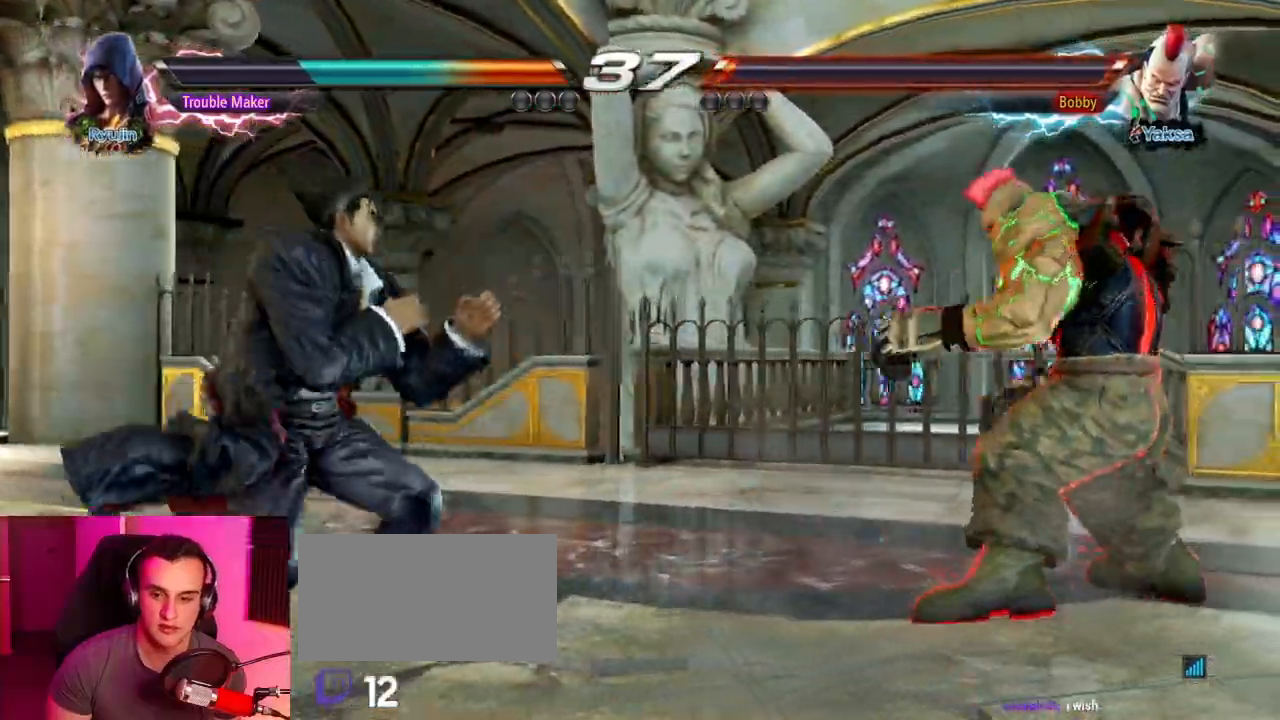
{"buttons": [], "left_stick": "right", "events": [[250, "left_stick", "center"], [317, "left_stick", "right"], [367, "left_stick", "center"], [450, "left_stick", "right"]]}
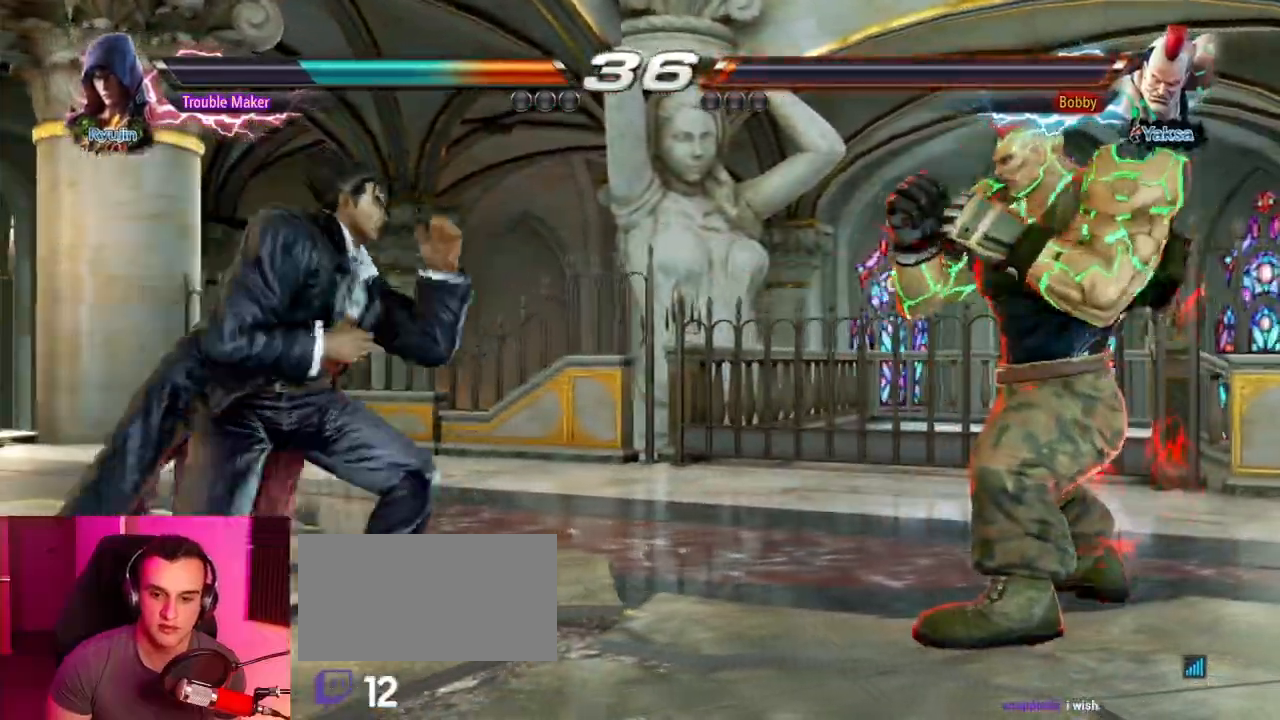
{"buttons": [], "left_stick": "left", "events": [[50, "left_stick", "left"], [150, "left_stick", "center"], [200, "left_stick", "left"], [367, "left_stick", "down"], [450, "left_stick", "center"], [500, "left_stick", "left"]]}
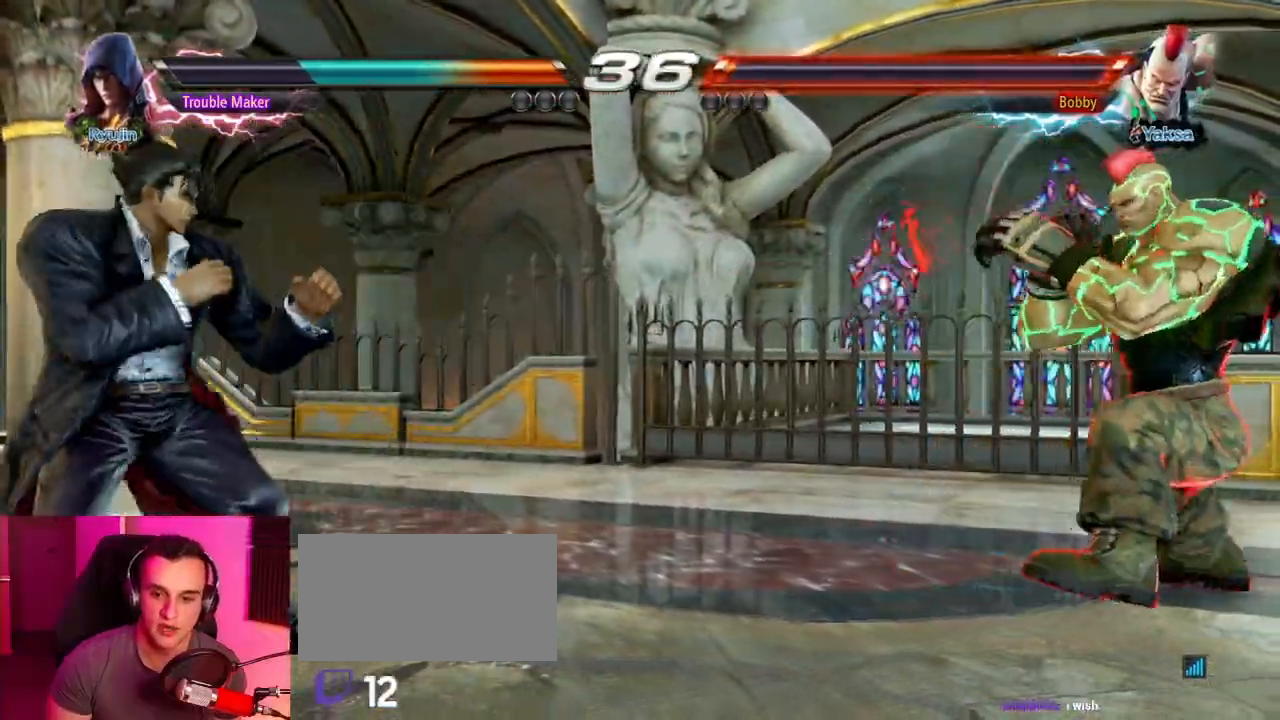
{"buttons": [], "left_stick": "right", "events": [[167, "left_stick", "center"], [250, "left_stick", "right"]]}
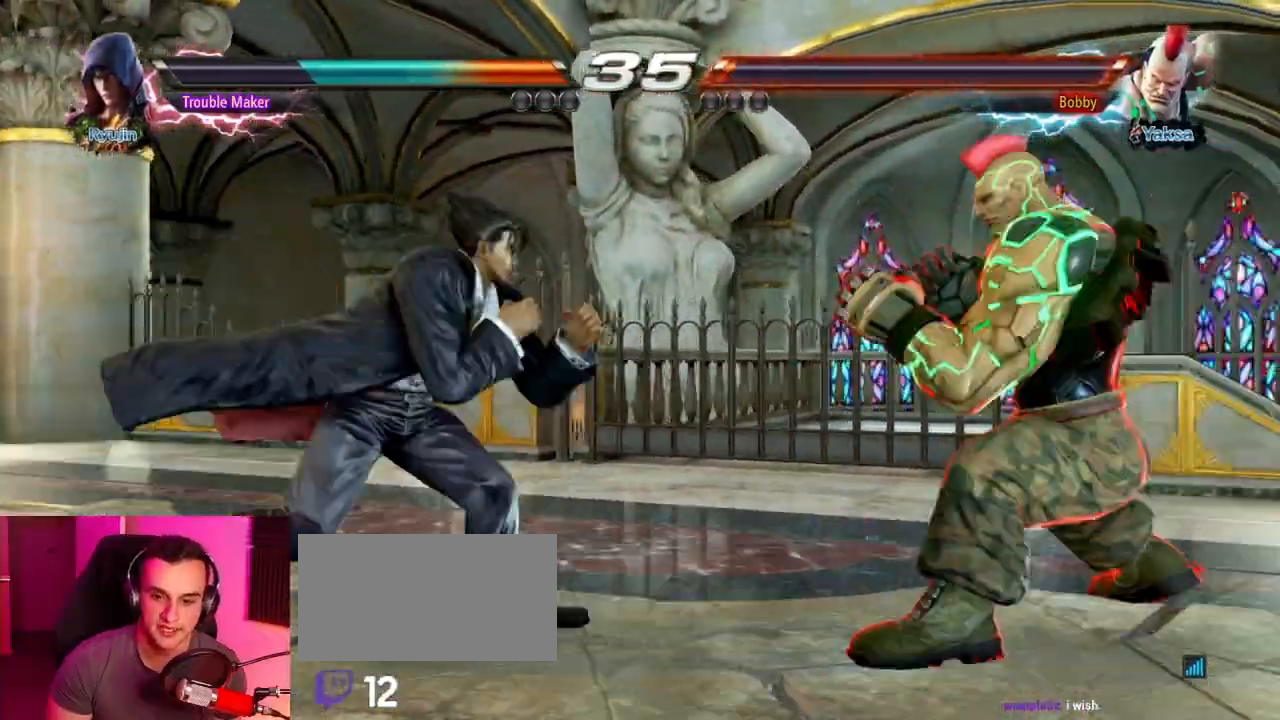
{"buttons": [], "left_stick": "center", "events": [[133, "left_stick", "left"], [333, "left_stick", "center"]]}
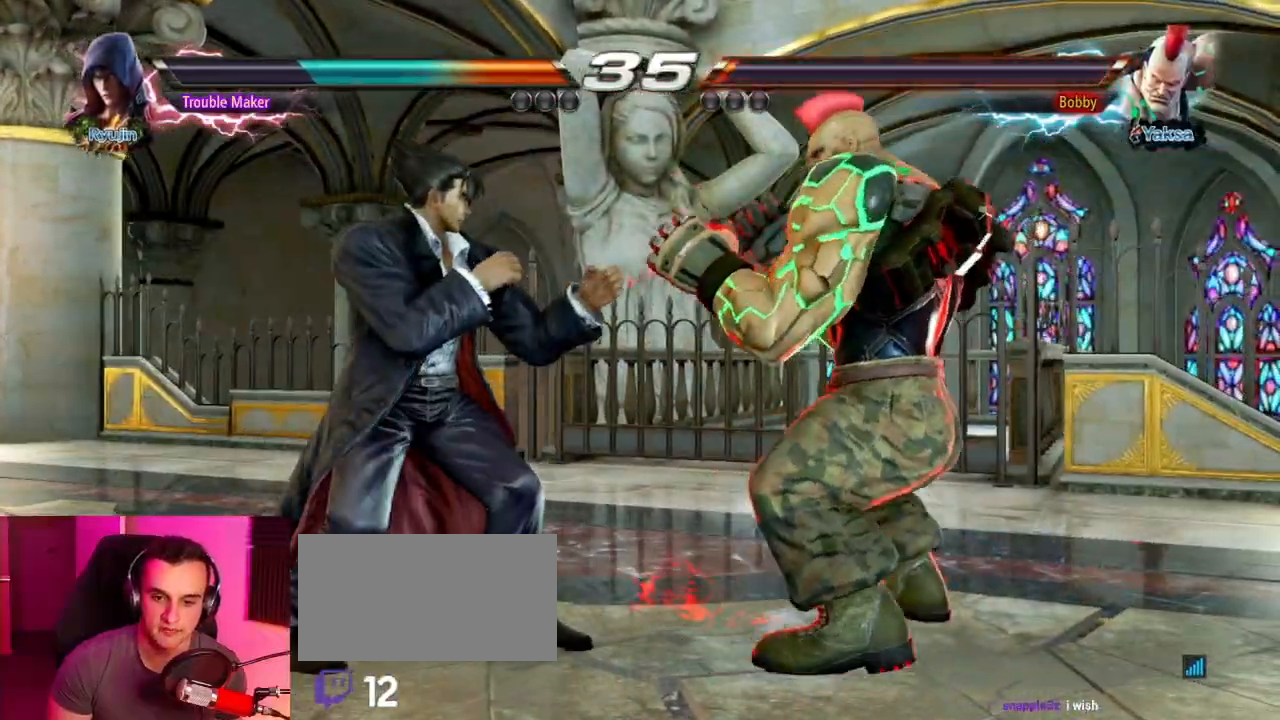
{"buttons": [], "left_stick": "down", "events": [[183, "left_stick", "left"], [467, "left_stick", "down"]]}
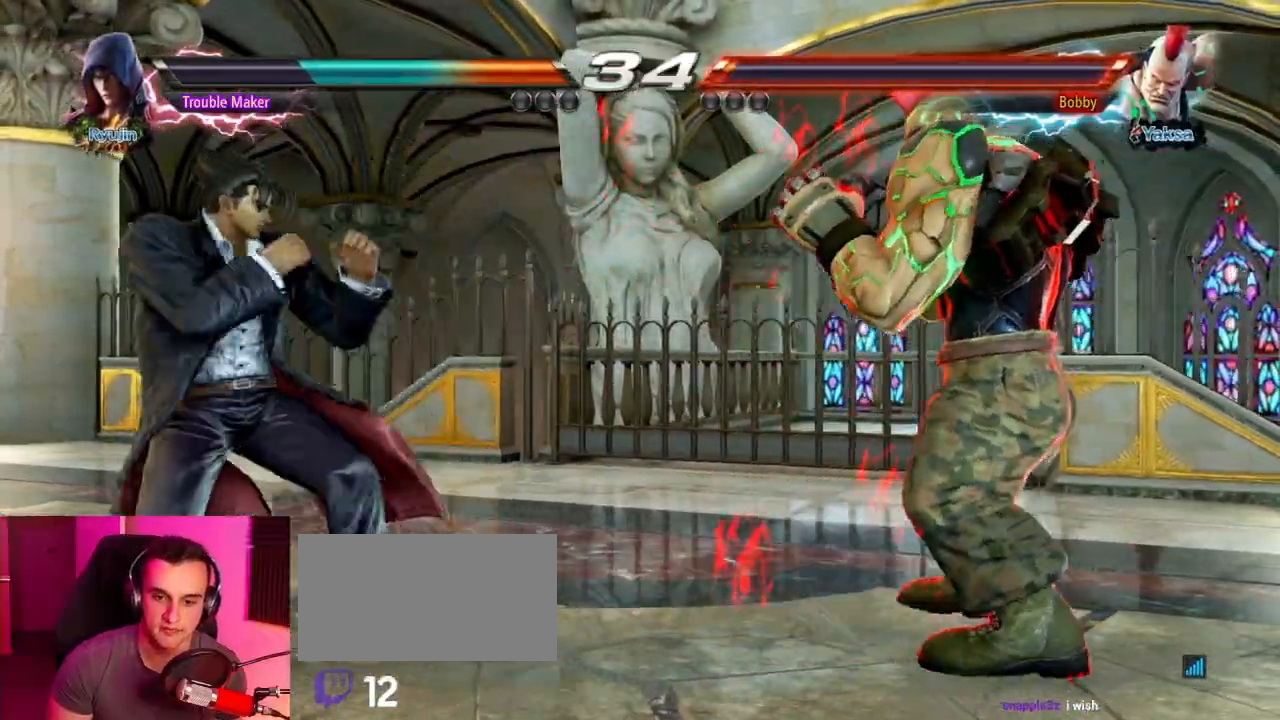
{"buttons": [], "left_stick": "left", "events": [[50, "left_stick", "center"], [117, "left_stick", "left"], [333, "left_stick", "center"], [400, "left_stick", "left"]]}
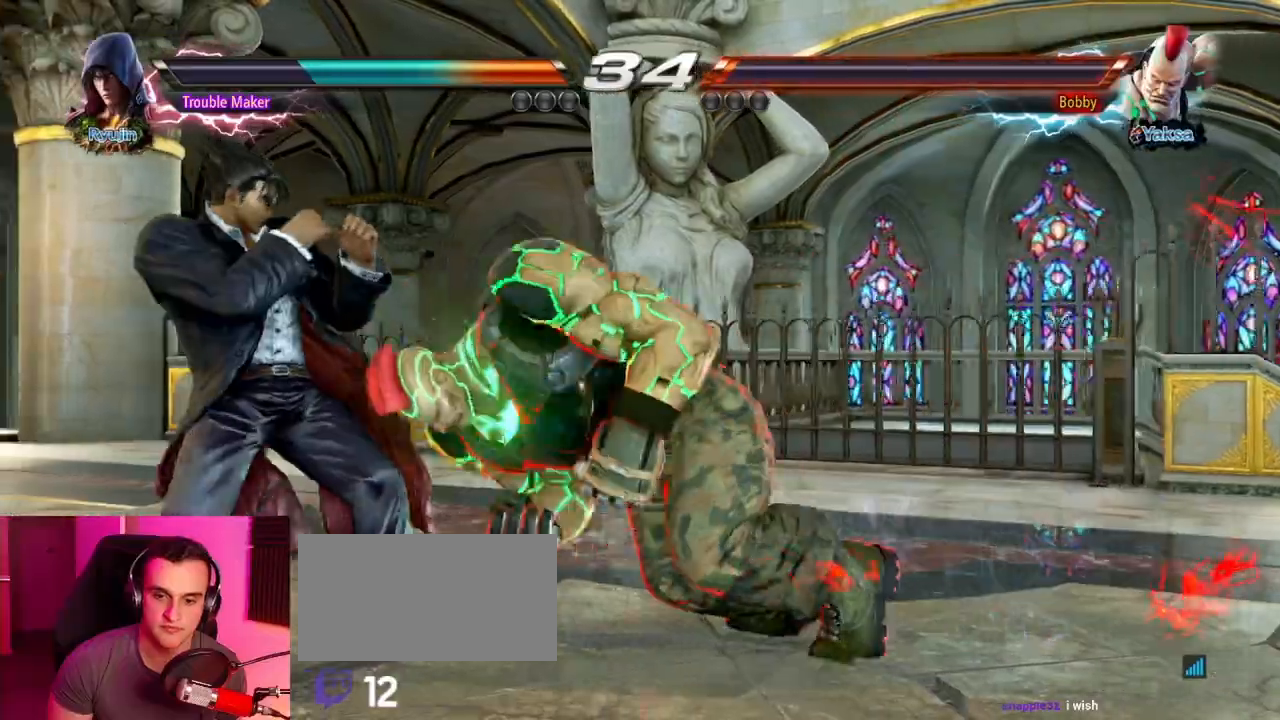
{"buttons": ["CROSS"], "left_stick": "down", "events": [[33, "left_stick", "center"], [200, "left_stick", "right"], [283, "left_stick", "center"], [367, "left_stick", "right"], [417, "left_stick", "center"], [467, "left_stick", "down"], [483, "CROSS", "down"]]}